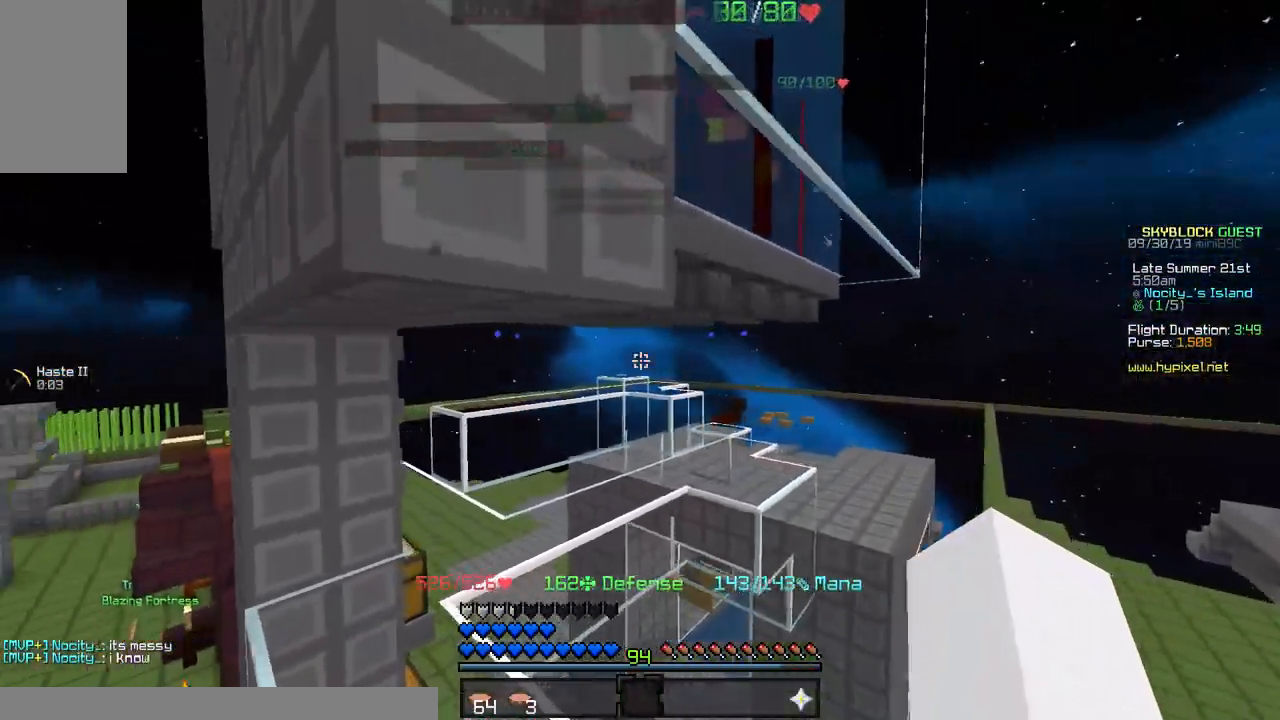
Gameplay with keyboard and mouse; each line is a JSON object with the keys and mouse buttons held at the frame after it. "events" lists presses ("down") and releases ("up") of "a", "d", "s", "space", "w", "mouse_left" and "mouse_right" between this image and that frame as [ms after this image, input, new state], when the widget could be followed in between. "mouse_left", "mouse_right" = the "left", "right" buttons of the "mouse" list. No other keys are recorded. Fast repeated clicks can show as one long hold. Mouse movement is not recorded.
{"keys": ["d", "space", "w"], "mouse": [], "events": [[50, "w", "down"], [350, "space", "down"]]}
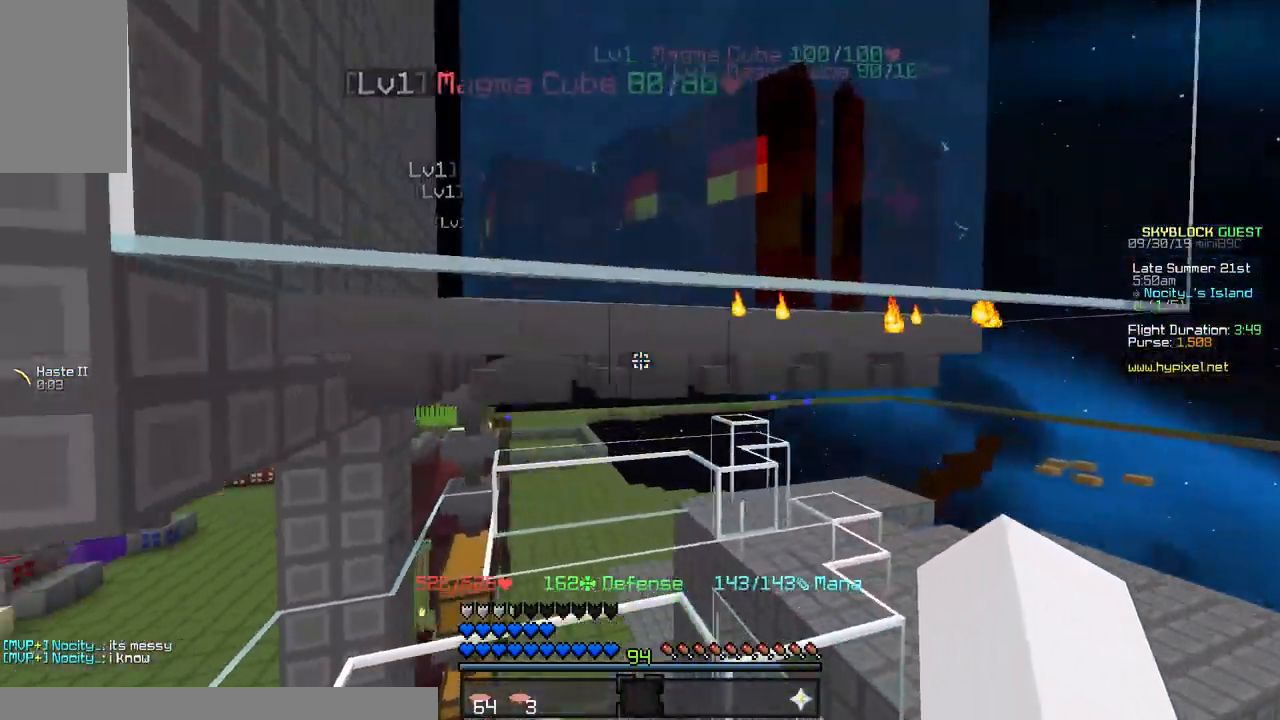
{"keys": ["s", "space"], "mouse": []}
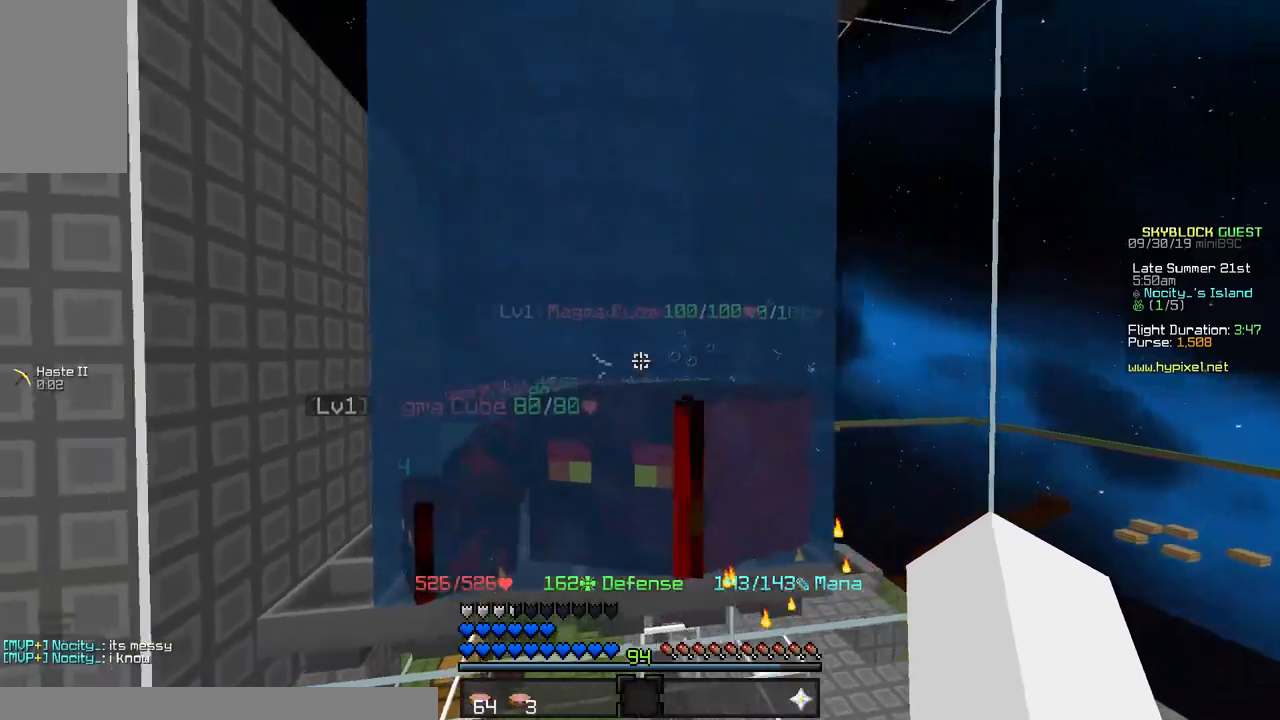
{"keys": ["d", "s"], "mouse": [], "events": [[33, "space", "up"], [233, "d", "down"]]}
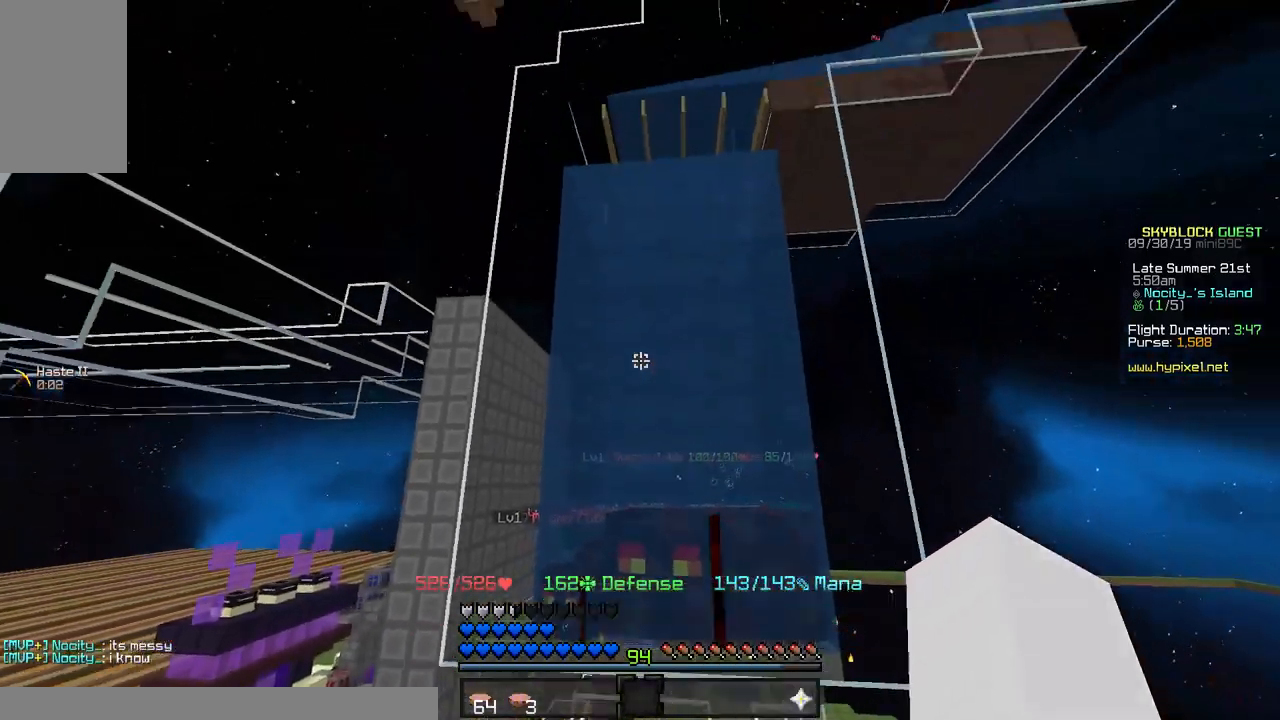
{"keys": ["d"], "mouse": [], "events": [[150, "d", "up"], [150, "s", "up"], [433, "d", "down"]]}
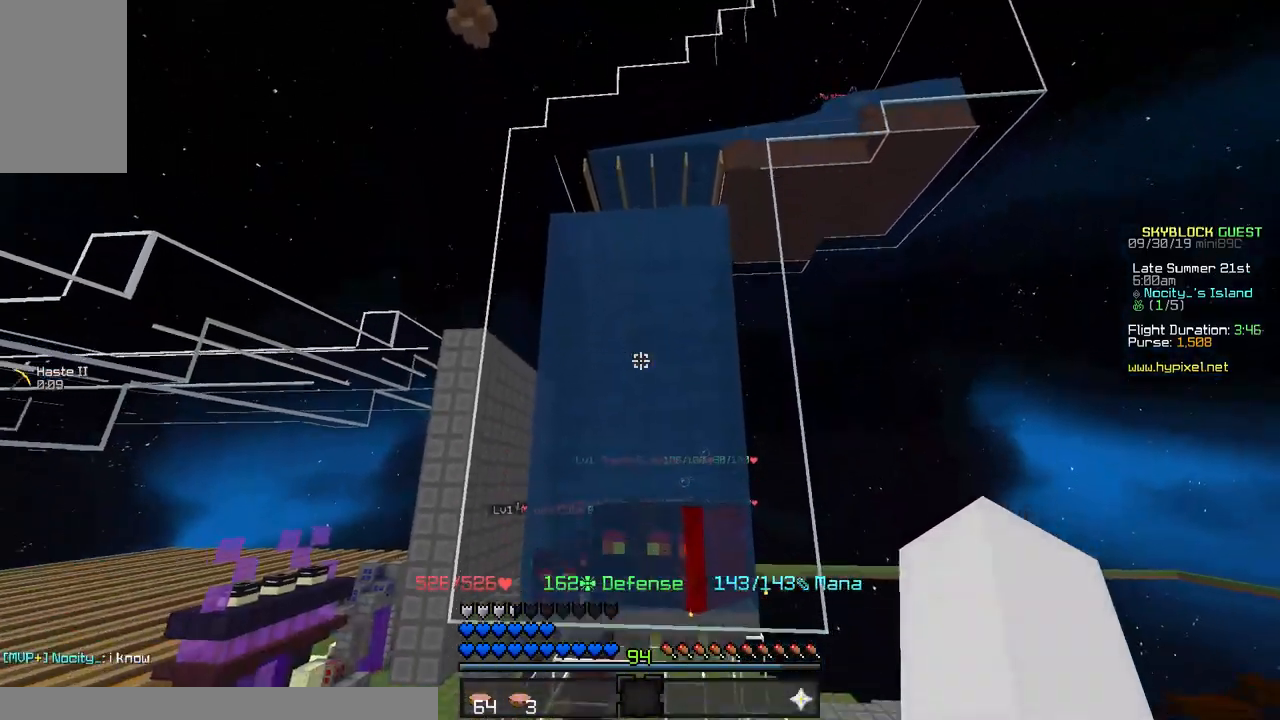
{"keys": [], "mouse": [], "events": [[33, "w", "down"], [383, "d", "up"], [383, "w", "up"]]}
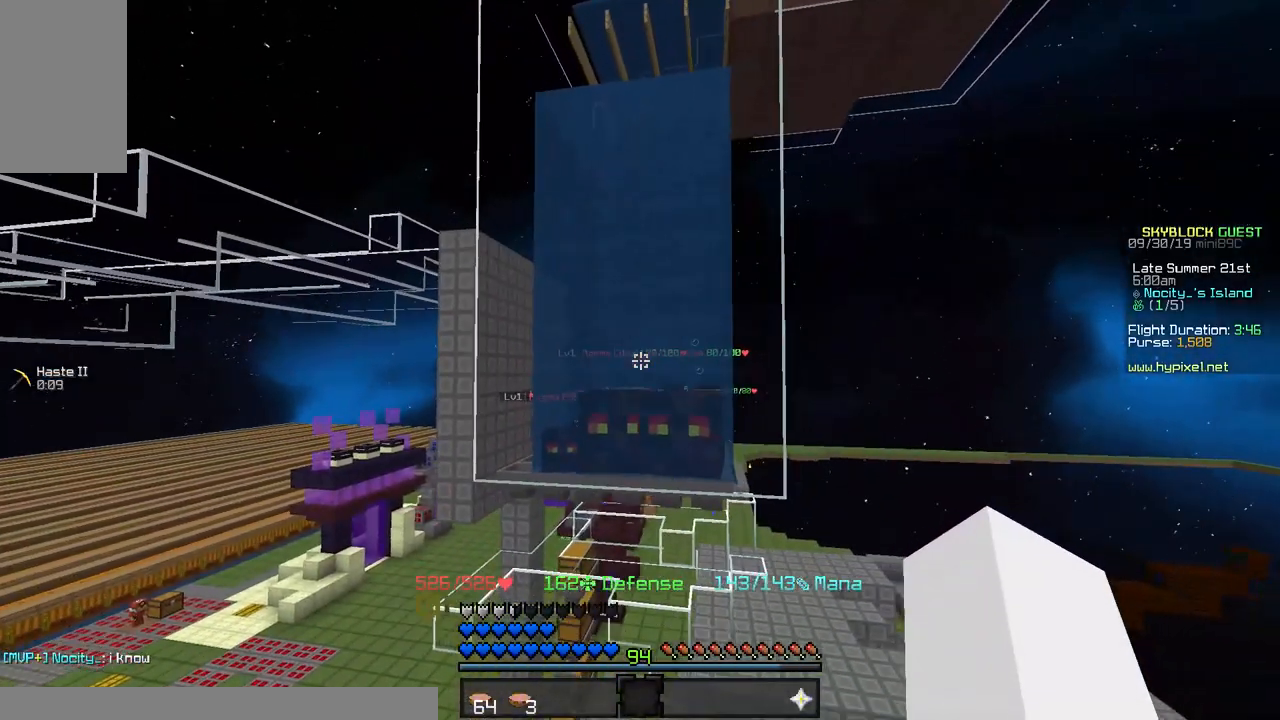
{"keys": [], "mouse": [], "events": []}
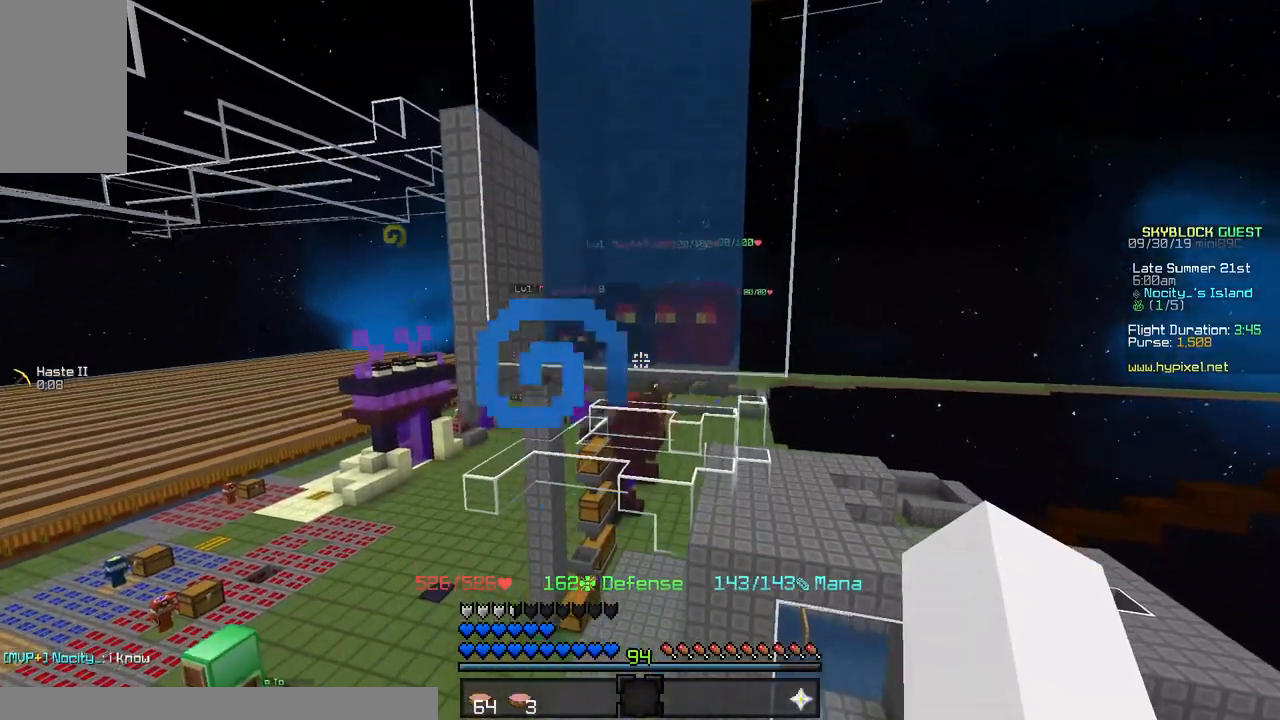
{"keys": ["w"], "mouse": [], "events": [[383, "w", "down"]]}
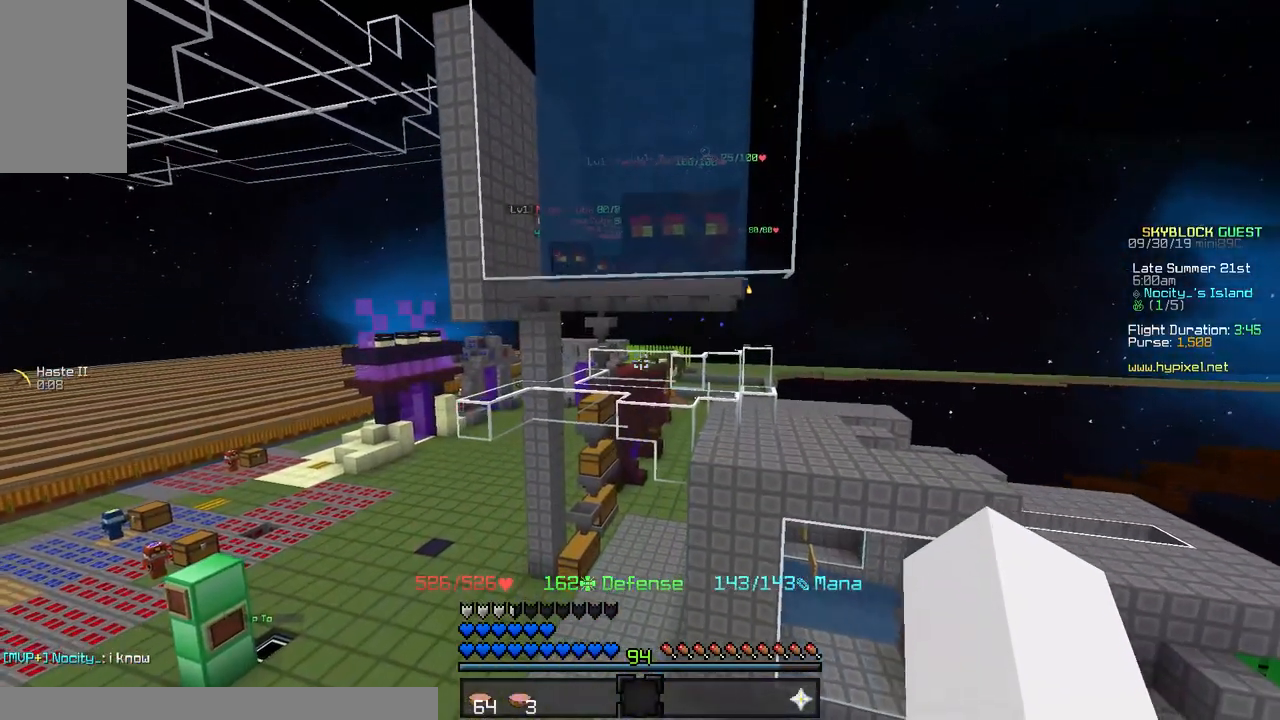
{"keys": ["space"], "mouse": [], "events": [[383, "space", "down"], [383, "w", "up"]]}
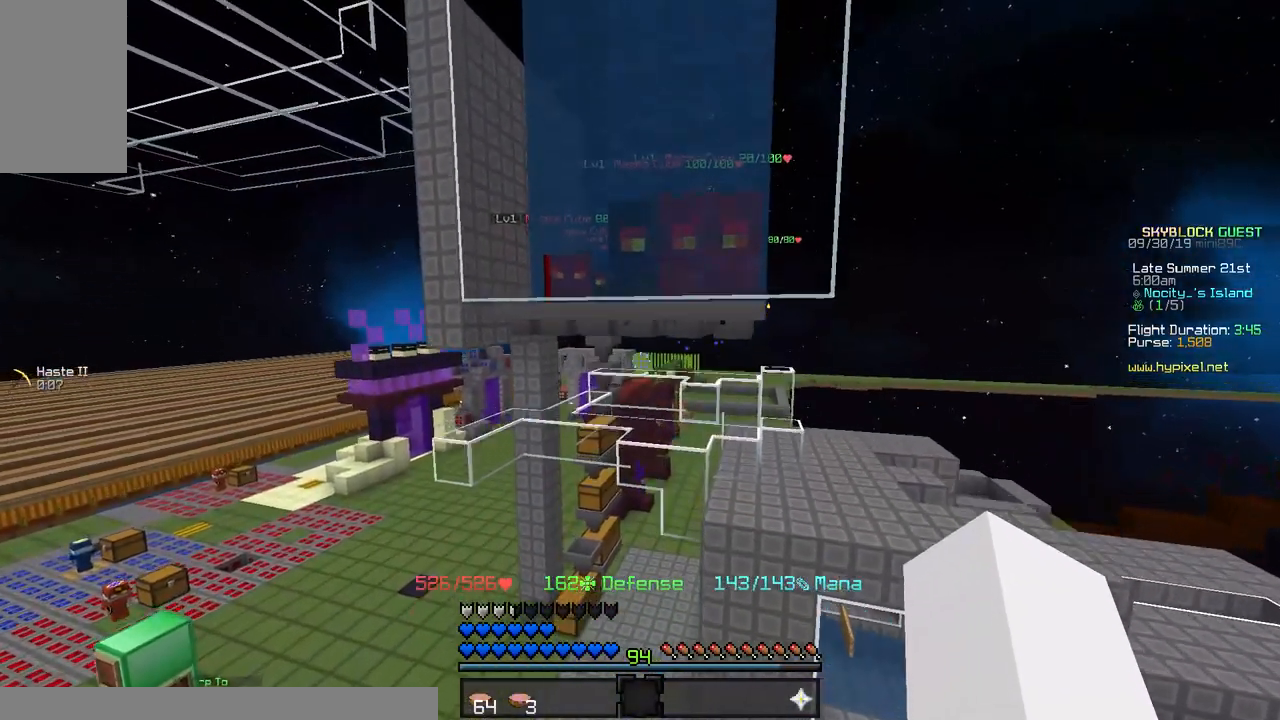
{"keys": [], "mouse": [], "events": [[367, "space", "up"]]}
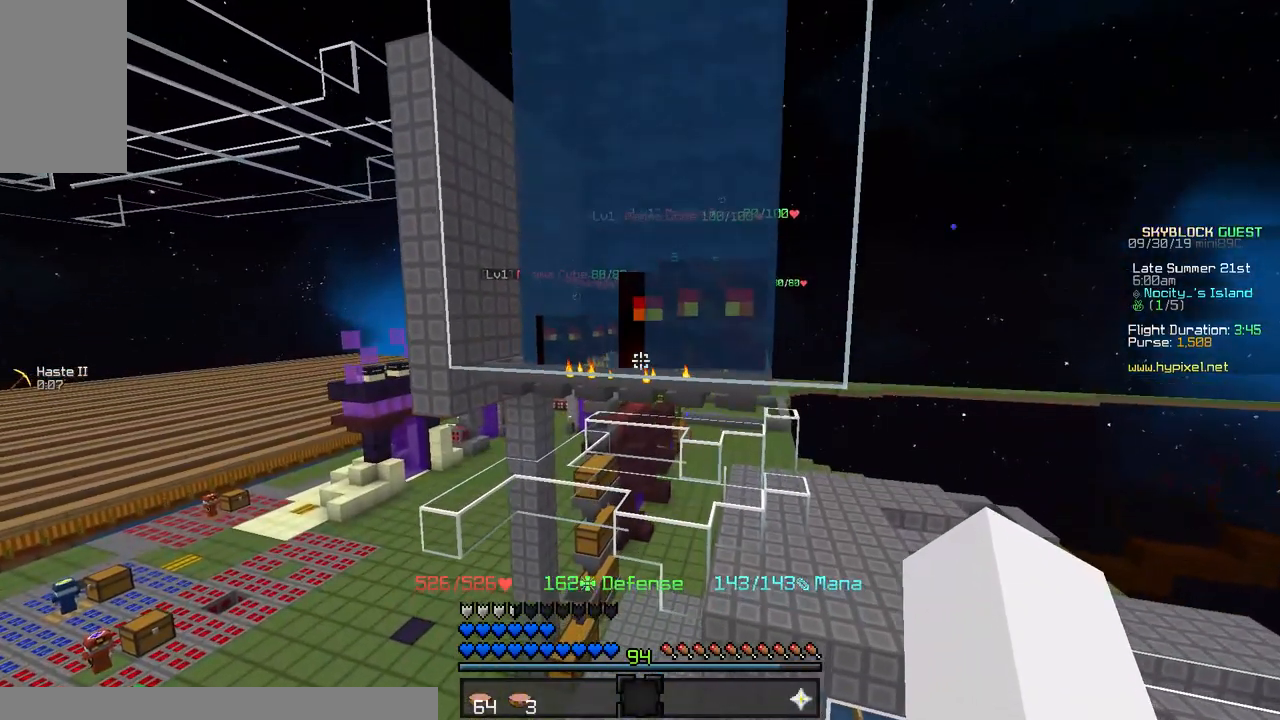
{"keys": [], "mouse": [], "events": []}
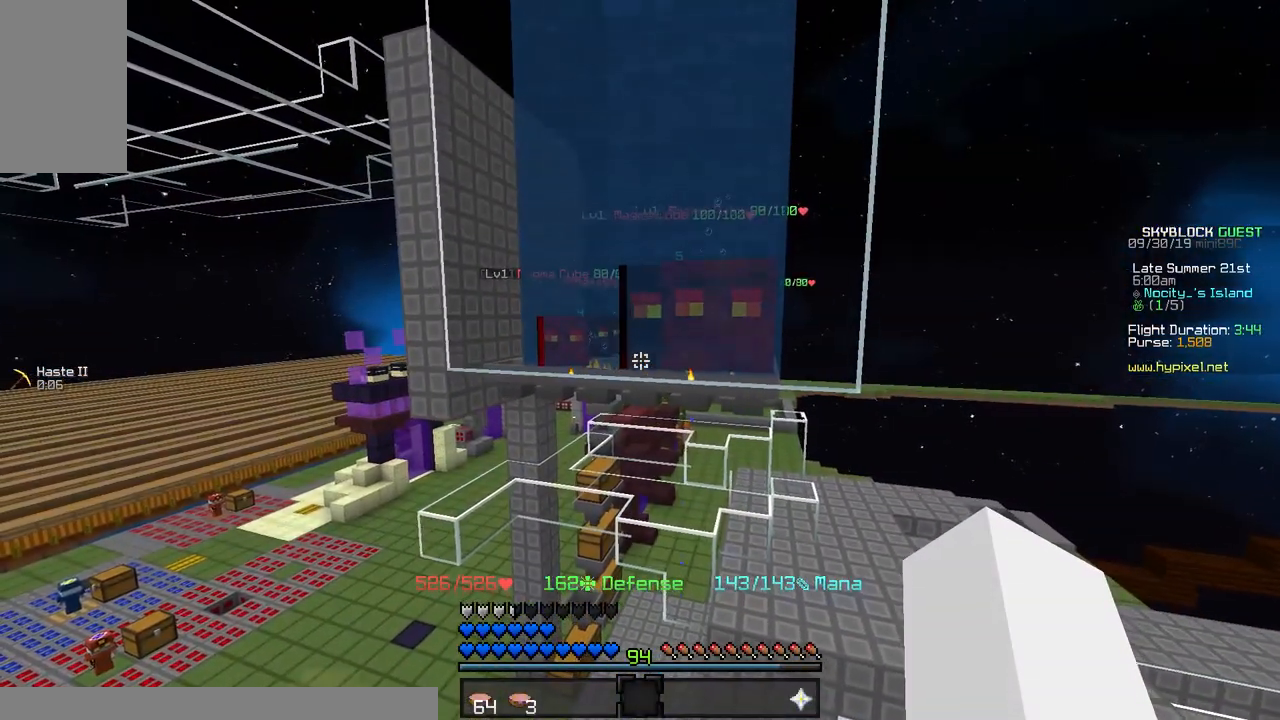
{"keys": [], "mouse": [], "events": []}
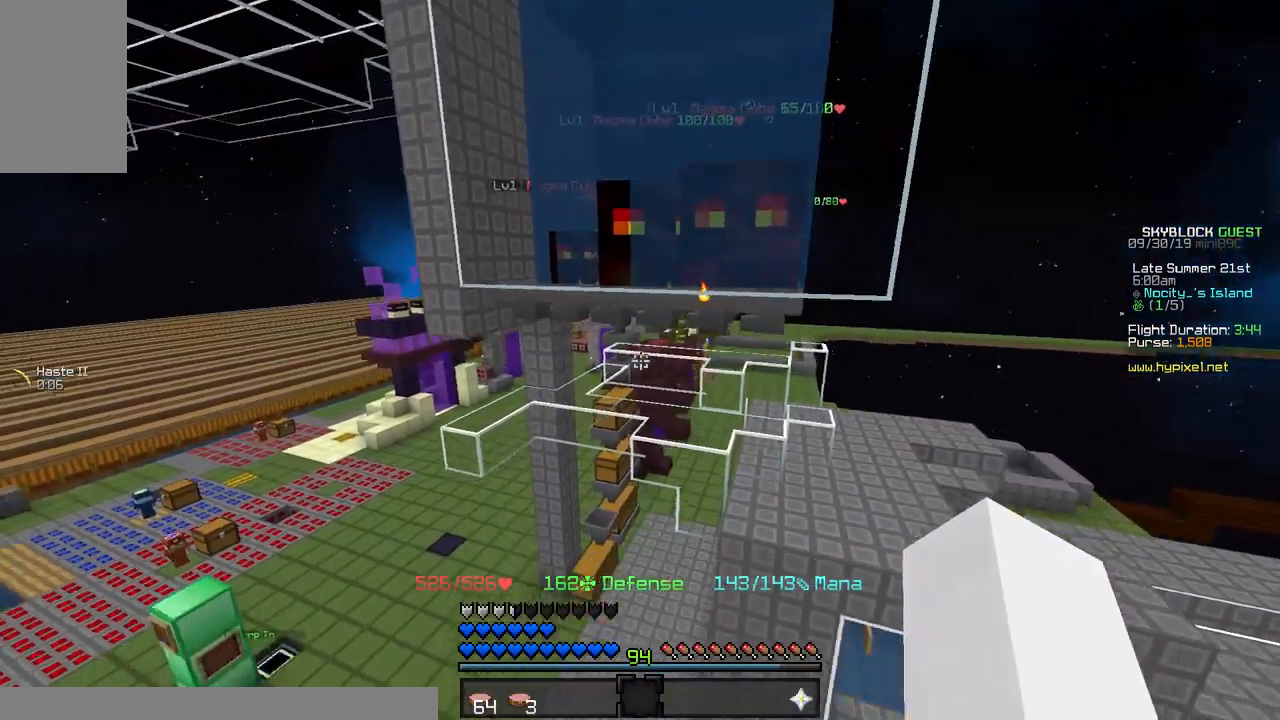
{"keys": [], "mouse": [], "events": []}
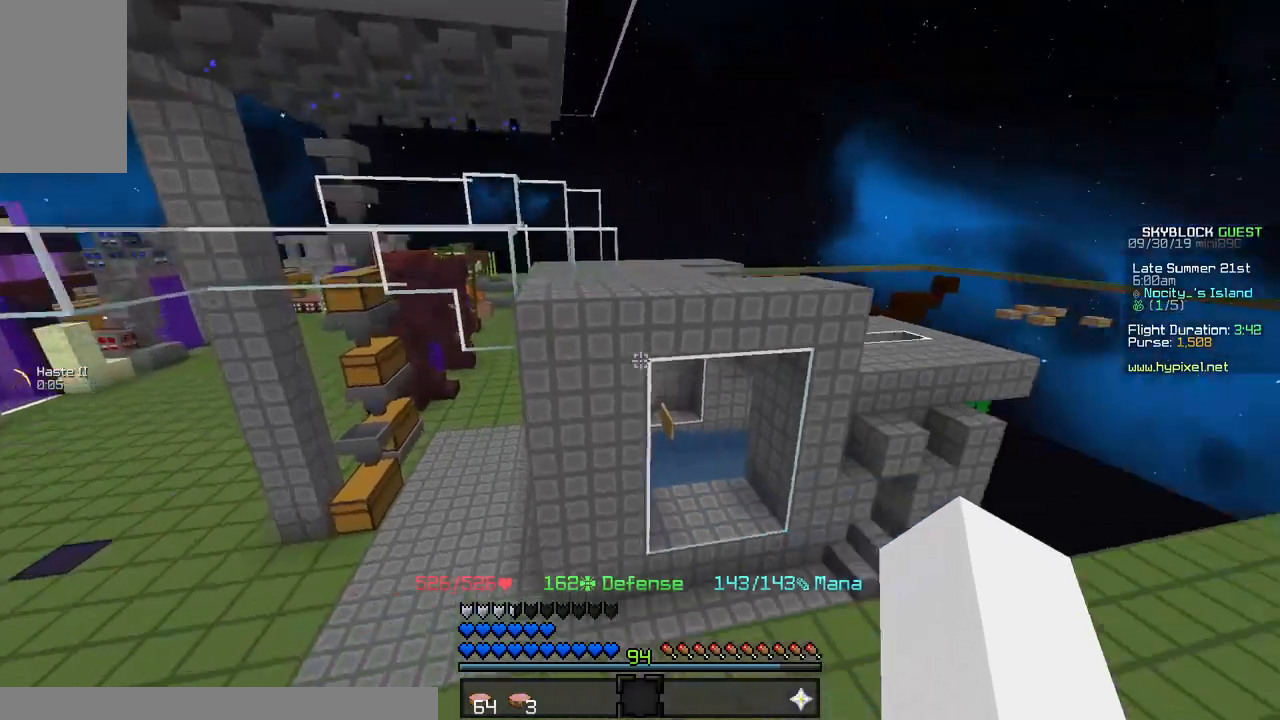
{"keys": ["d", "w"], "mouse": [], "events": [[83, "d", "down"], [283, "w", "down"]]}
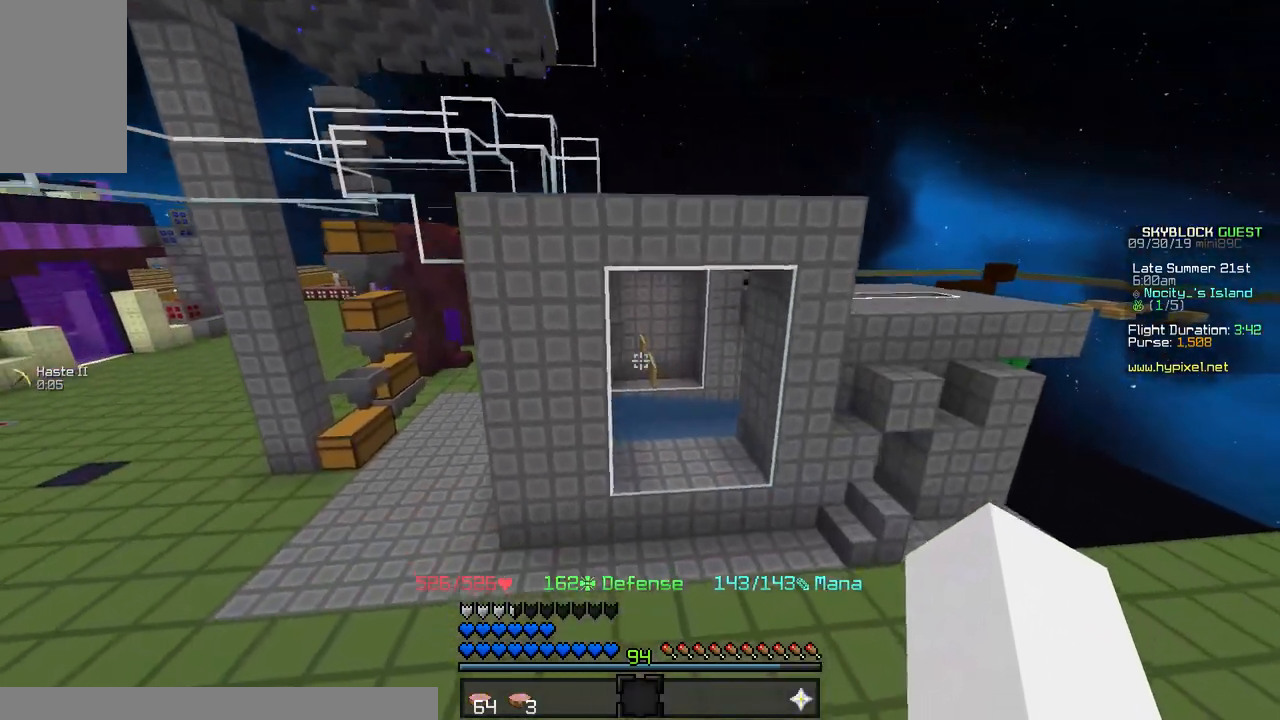
{"keys": ["d", "w"], "mouse": [], "events": []}
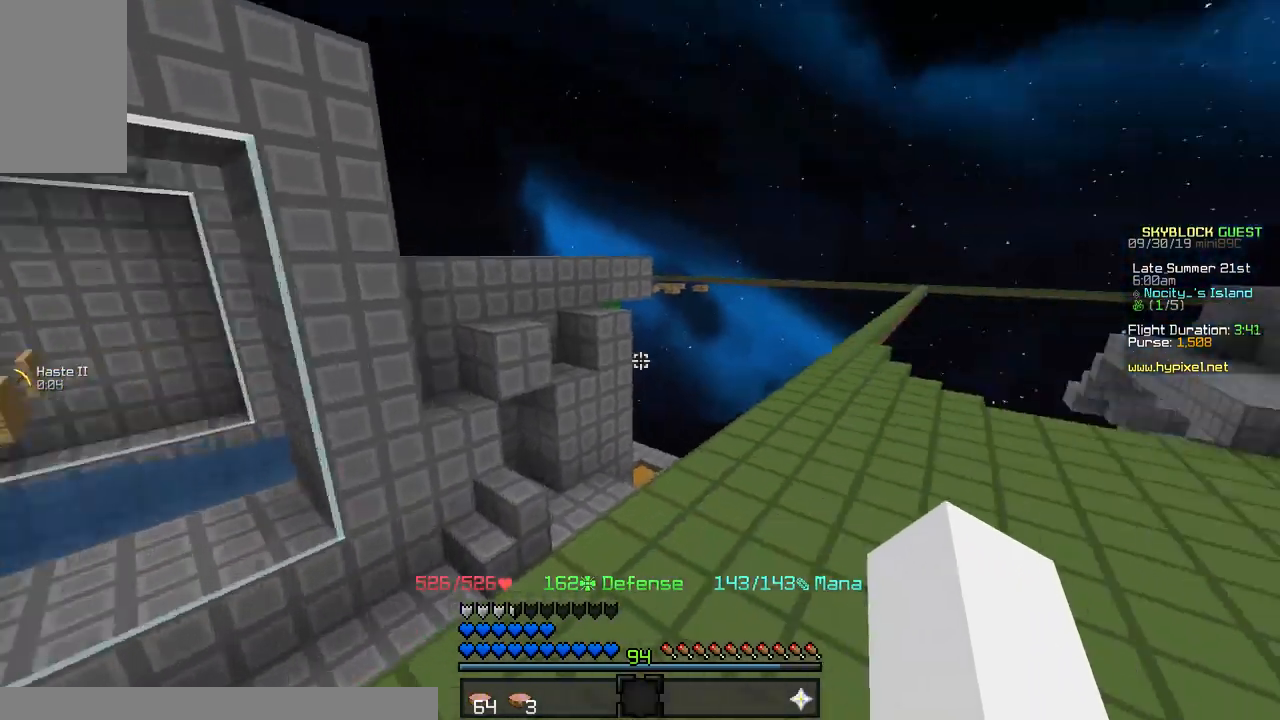
{"keys": ["d", "w"], "mouse": [], "events": []}
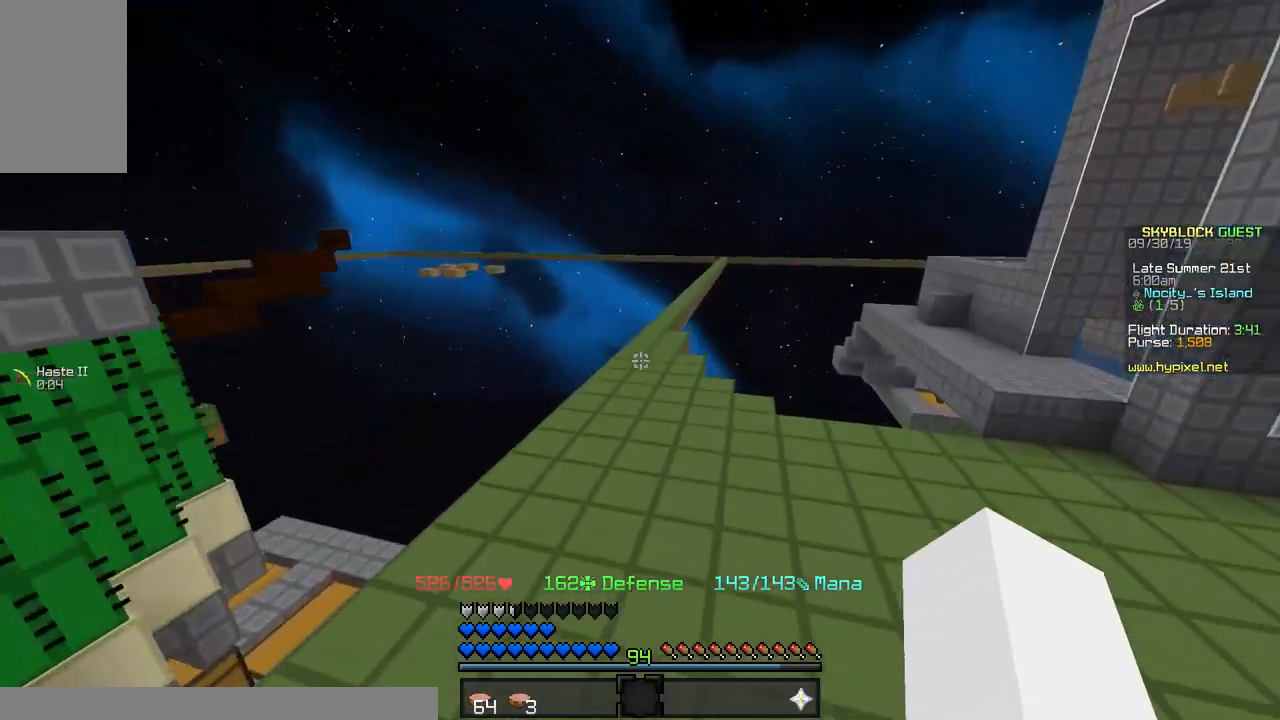
{"keys": ["d", "w"], "mouse": [], "events": [[133, "d", "up"], [383, "d", "down"]]}
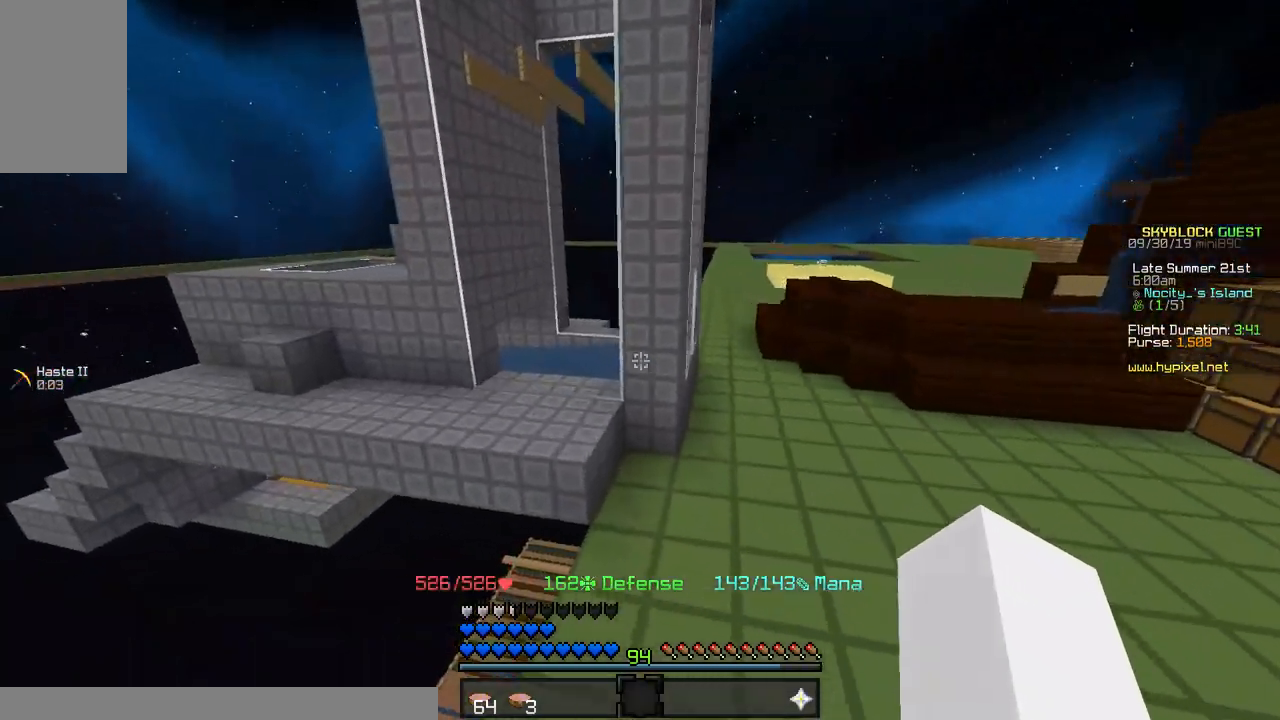
{"keys": ["d"], "mouse": [], "events": [[450, "w", "up"]]}
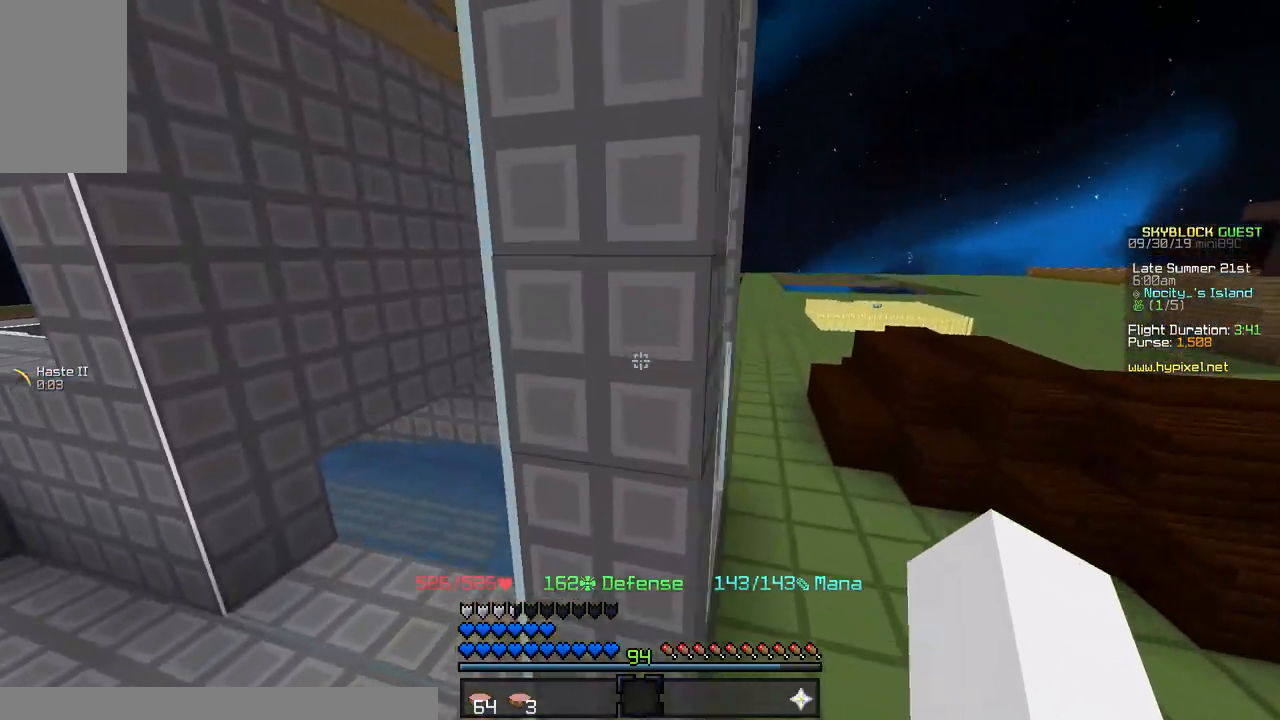
{"keys": ["d"], "mouse": [], "events": []}
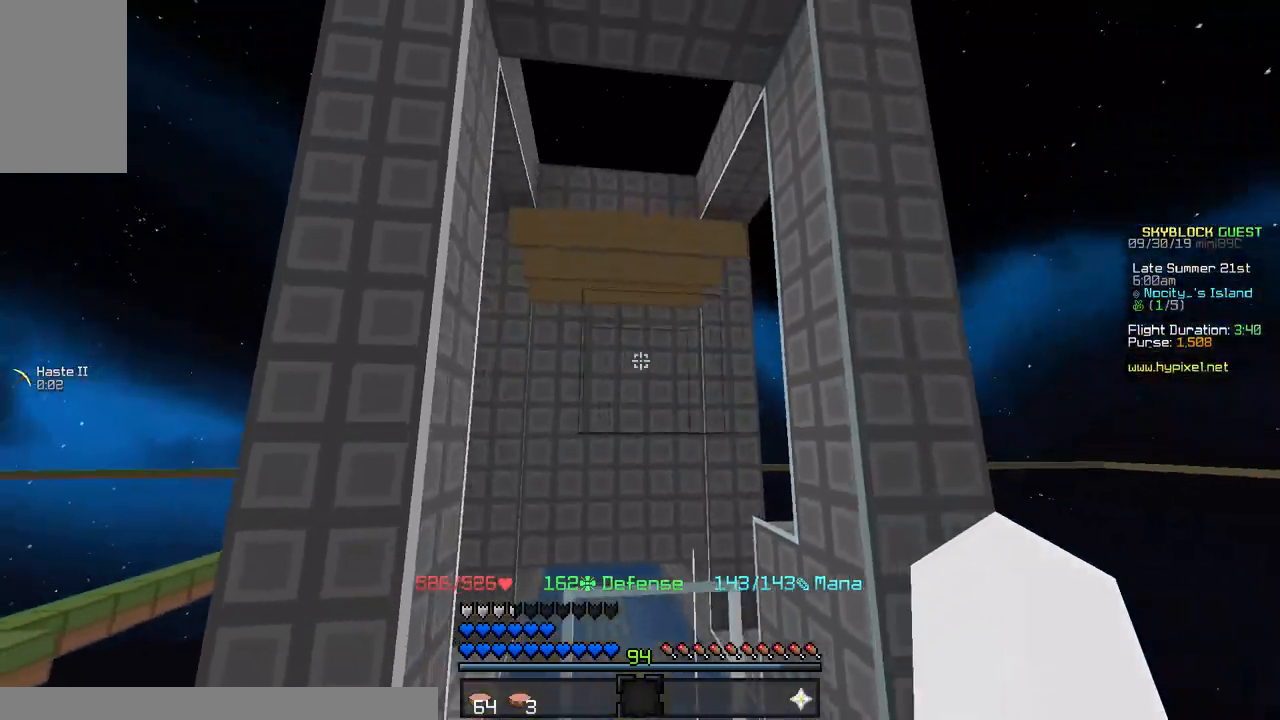
{"keys": [], "mouse": [], "events": [[133, "d", "up"]]}
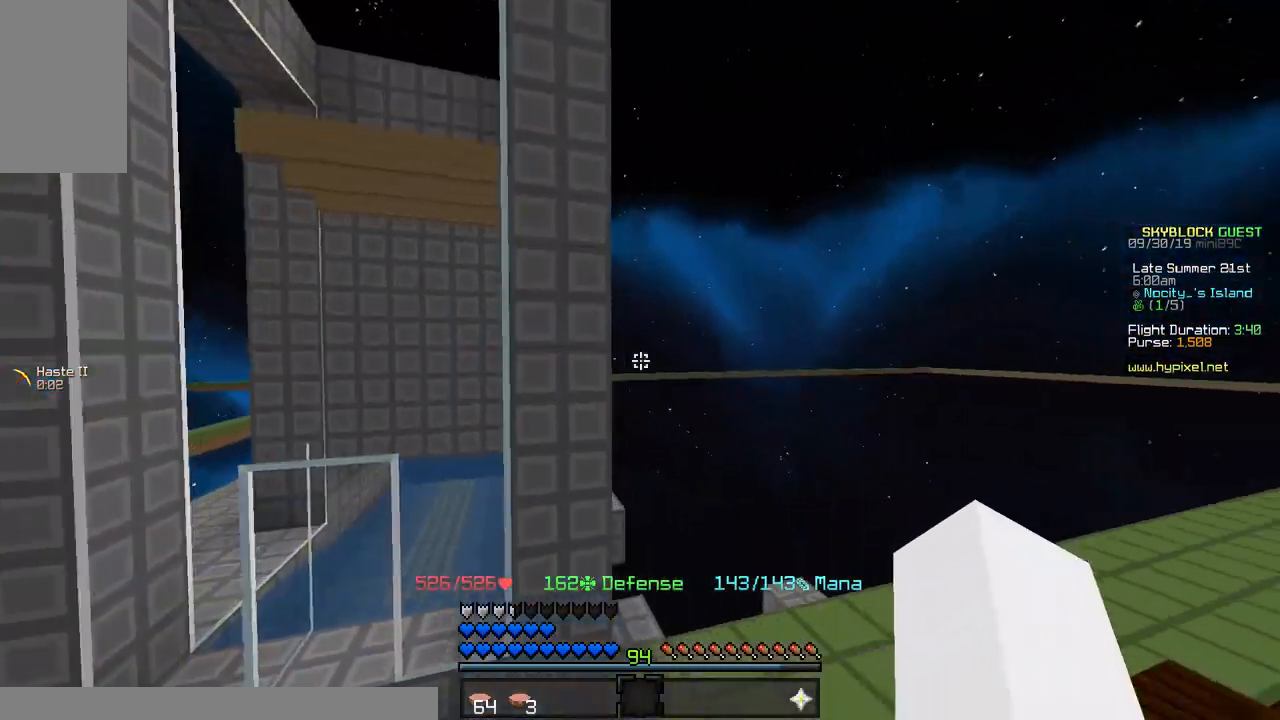
{"keys": ["d", "w"], "mouse": [], "events": [[283, "w", "down"], [433, "d", "down"]]}
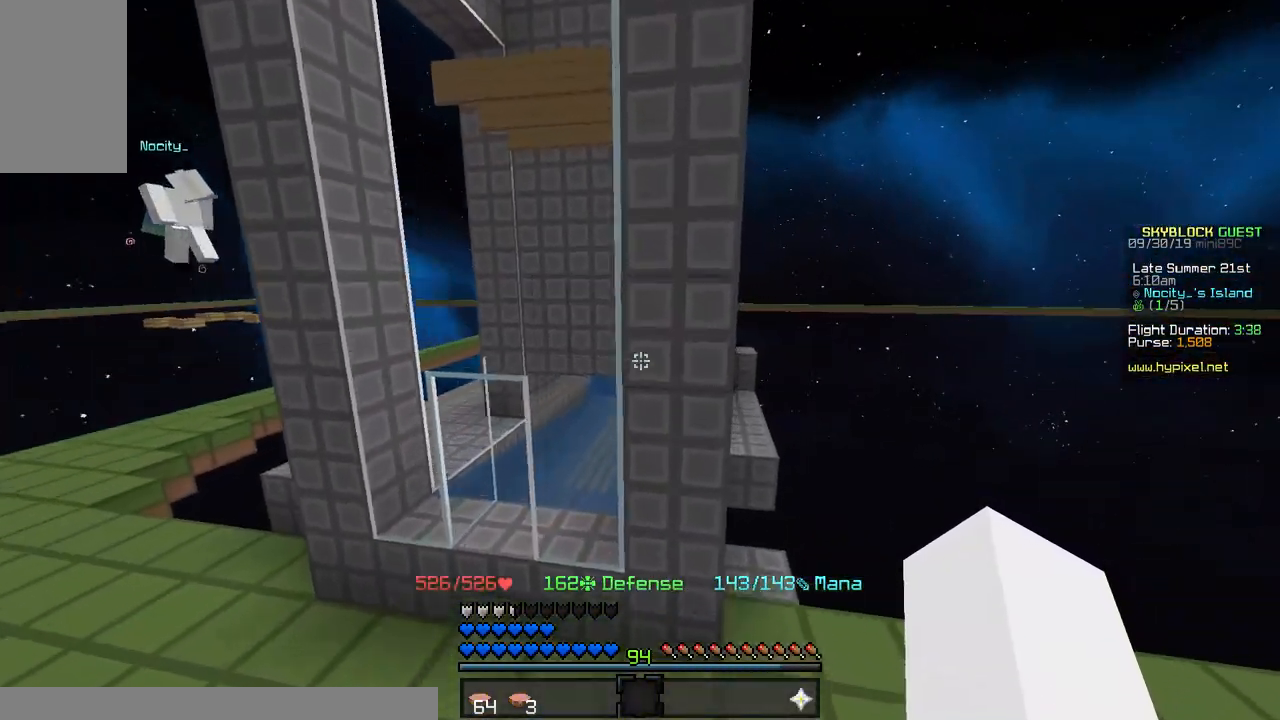
{"keys": ["d", "w"], "mouse": [], "events": []}
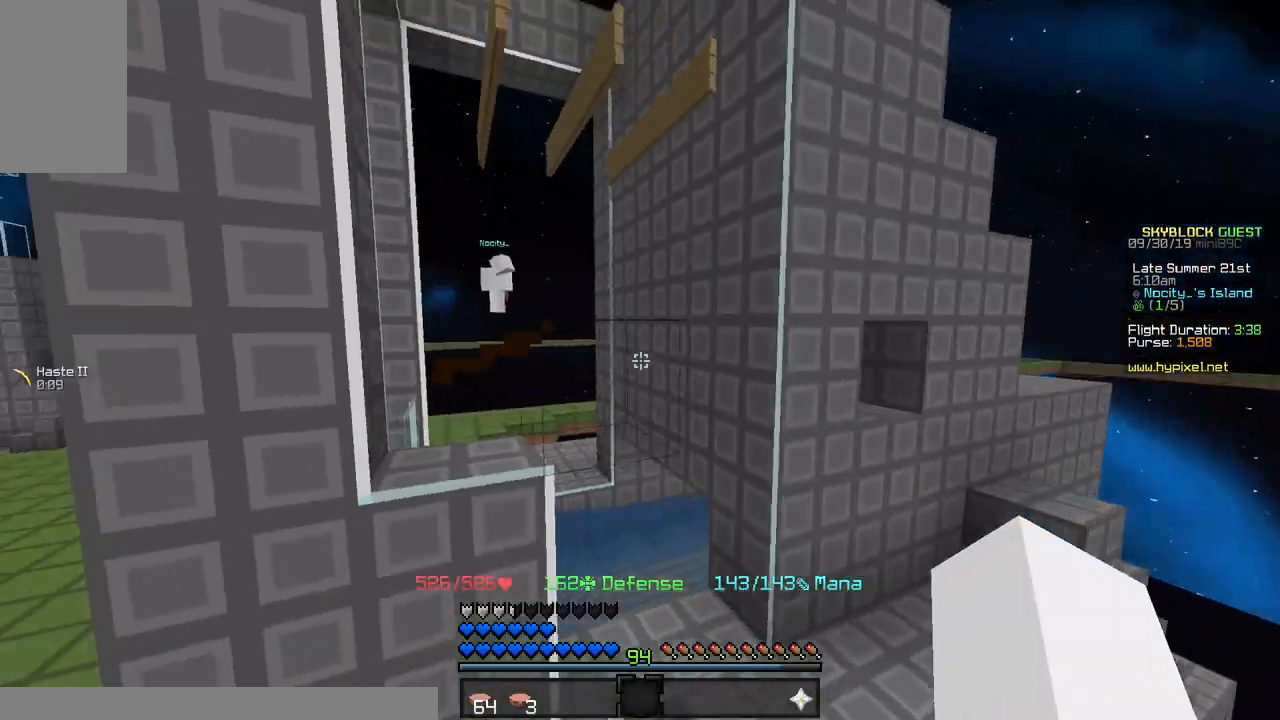
{"keys": ["a"], "mouse": [], "events": [[17, "w", "up"], [100, "d", "up"], [183, "a", "down"]]}
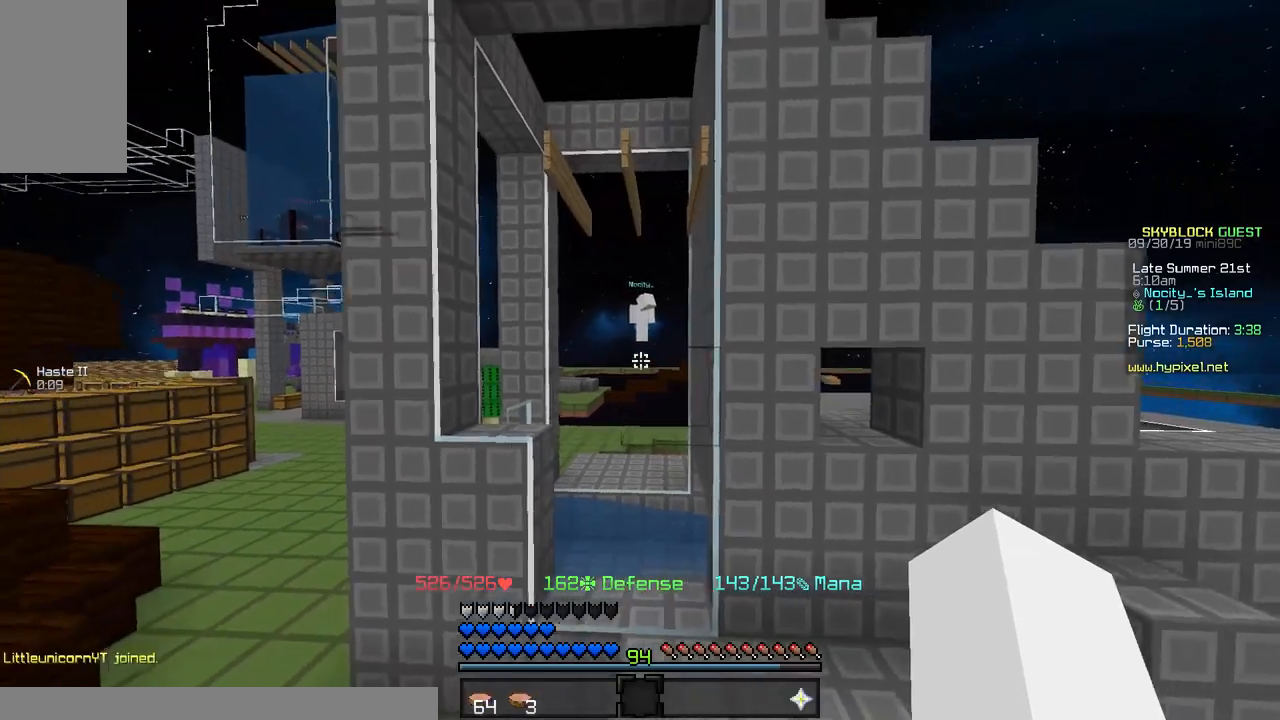
{"keys": ["a", "space", "w"], "mouse": [], "events": [[250, "space", "down"], [250, "w", "down"]]}
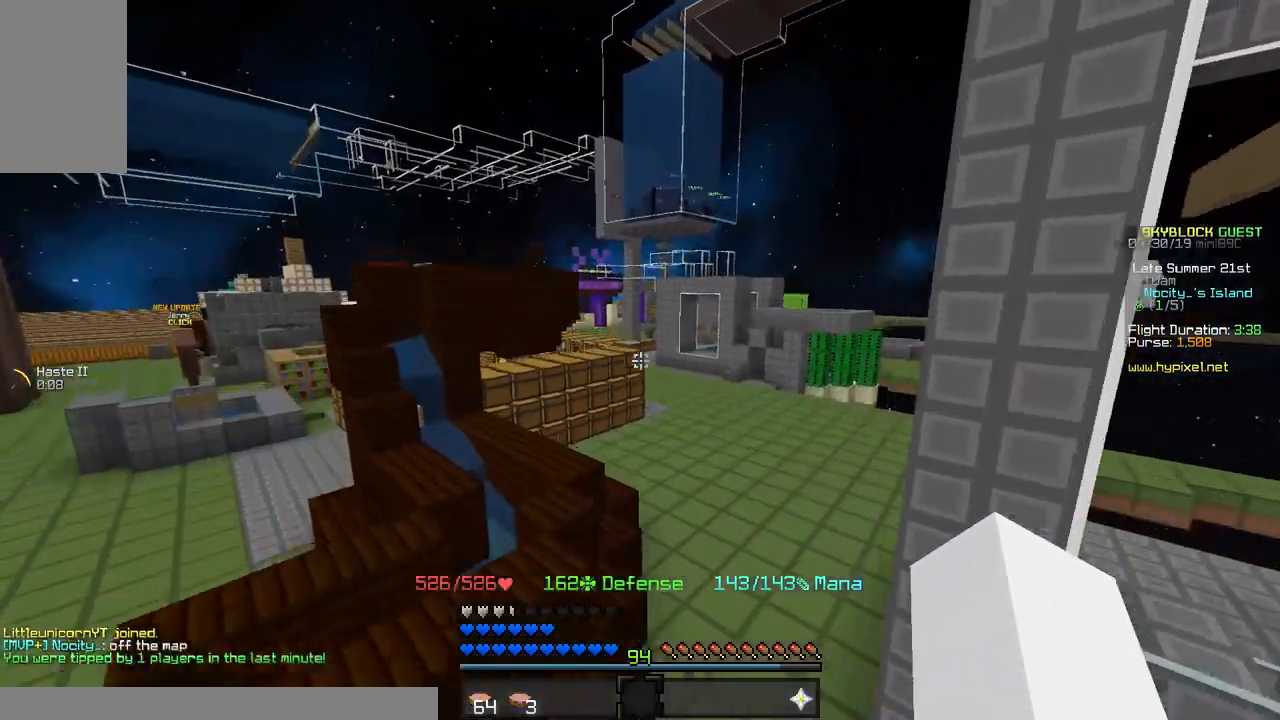
{"keys": ["a", "space", "w"], "mouse": [], "events": [[250, "a", "up"], [283, "space", "up"], [433, "a", "down"], [433, "space", "down"]]}
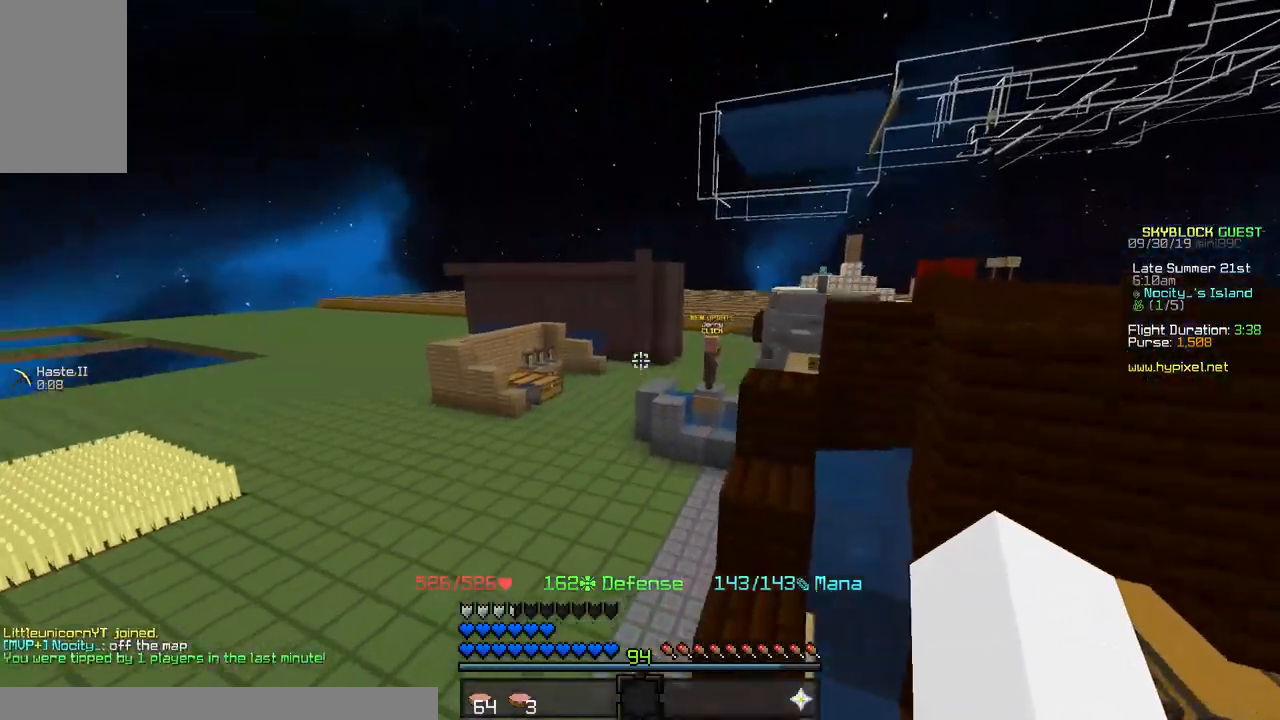
{"keys": ["a"], "mouse": [], "events": [[367, "w", "up"], [417, "space", "up"]]}
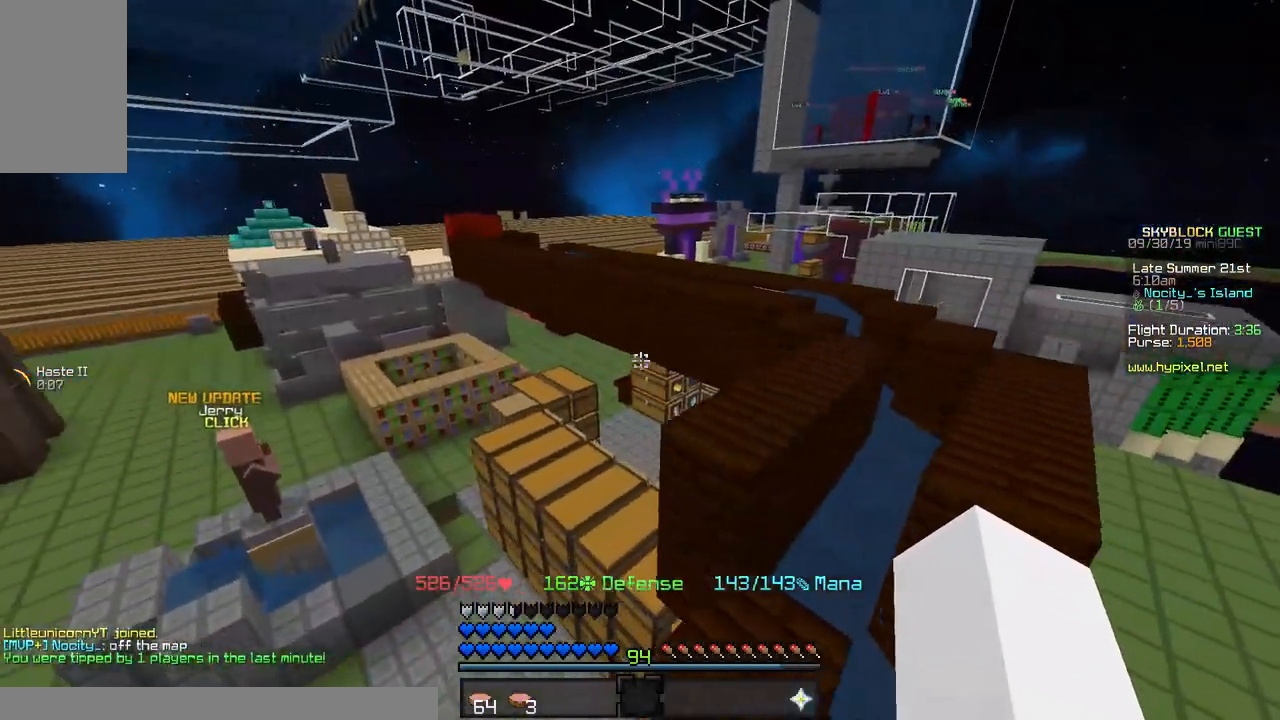
{"keys": ["d"], "mouse": [], "events": [[133, "a", "up"], [250, "d", "down"]]}
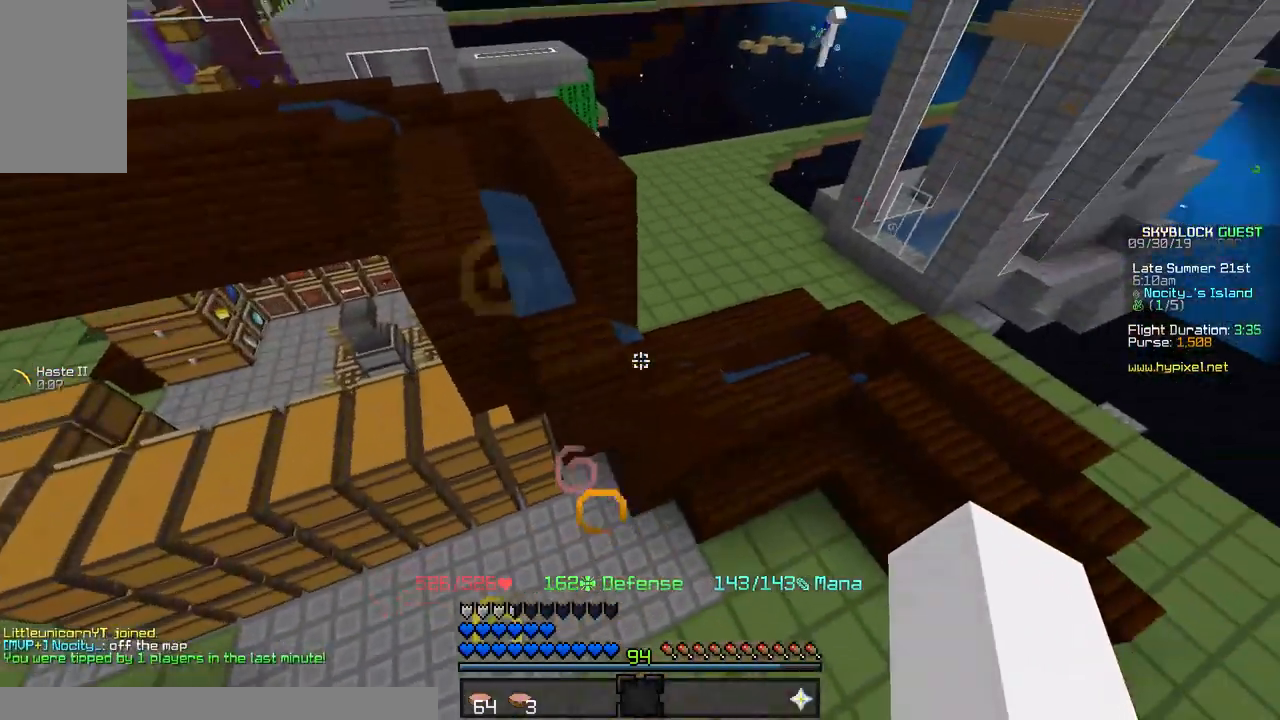
{"keys": ["d", "w"], "mouse": [], "events": [[33, "w", "down"]]}
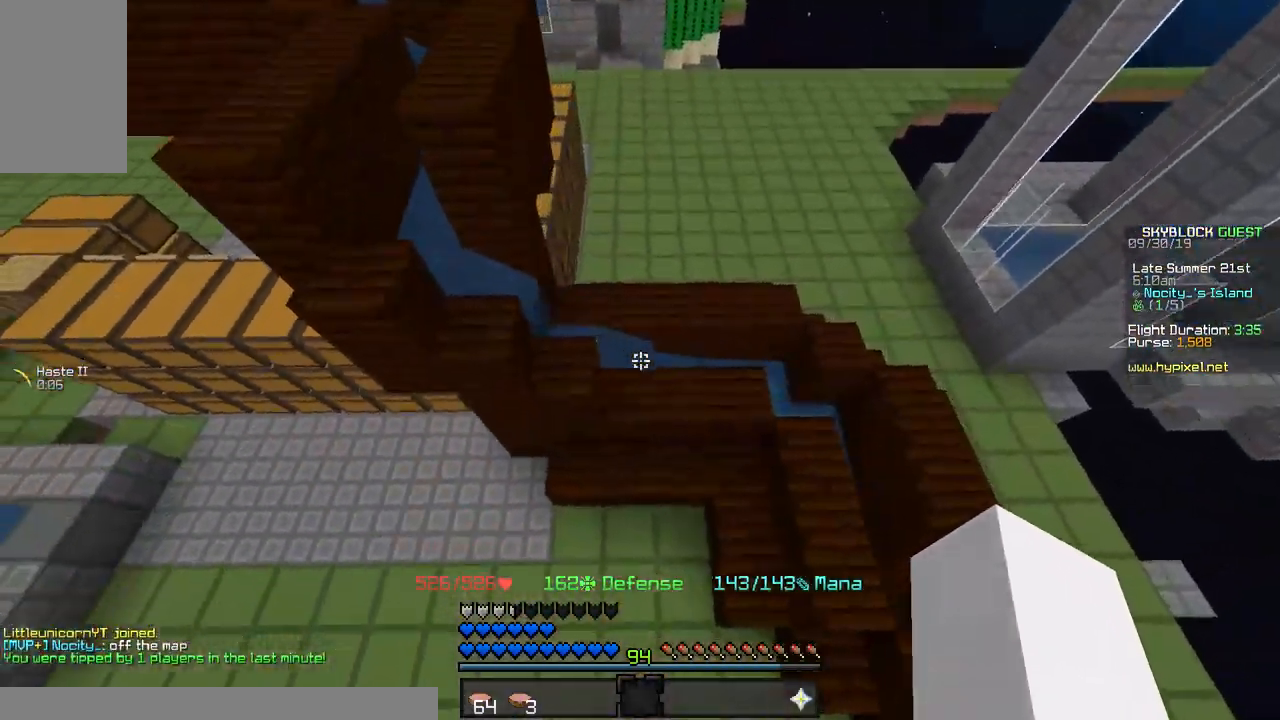
{"keys": [], "mouse": [], "events": [[17, "w", "up"], [450, "d", "up"]]}
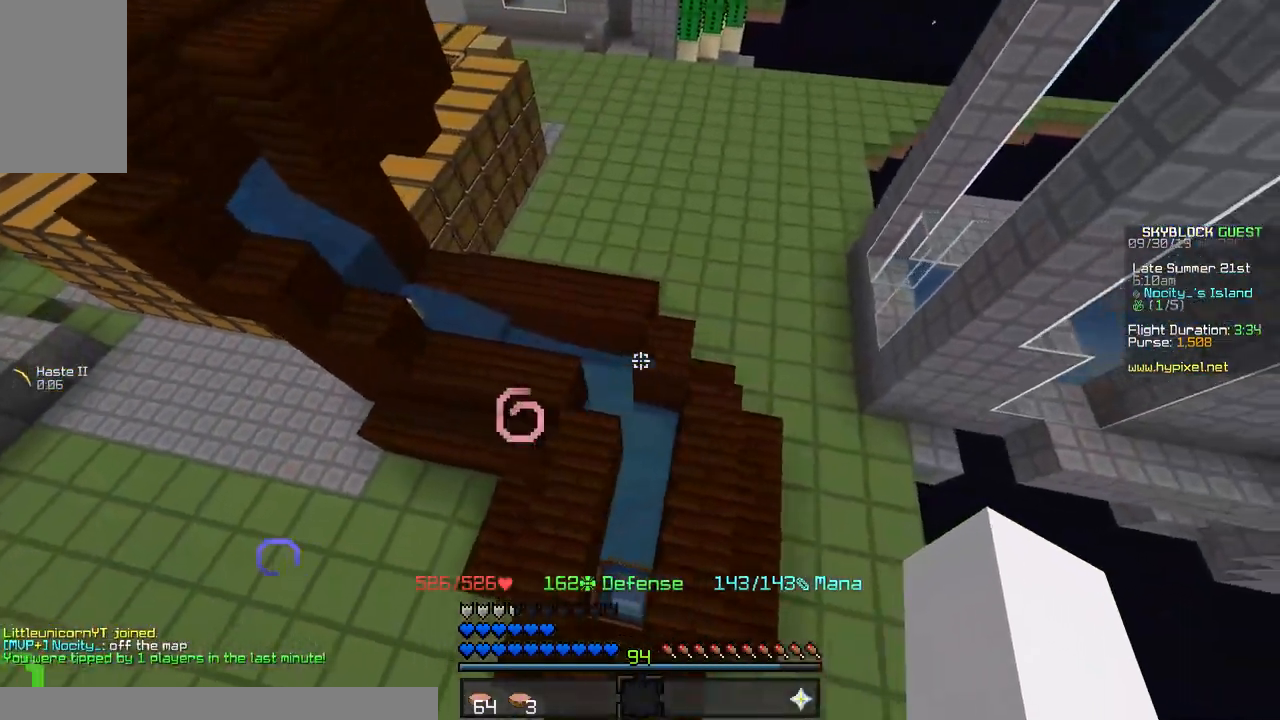
{"keys": ["a"], "mouse": [], "events": [[333, "a", "down"]]}
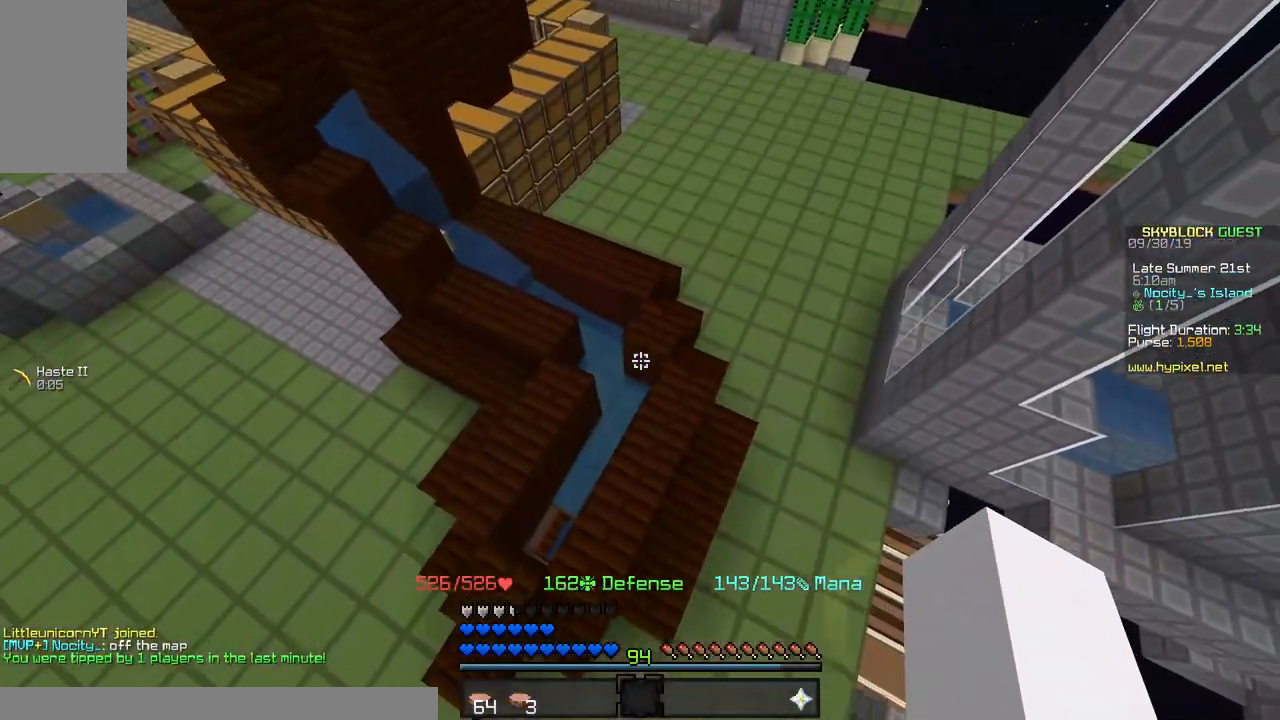
{"keys": [], "mouse": [], "events": [[383, "a", "up"]]}